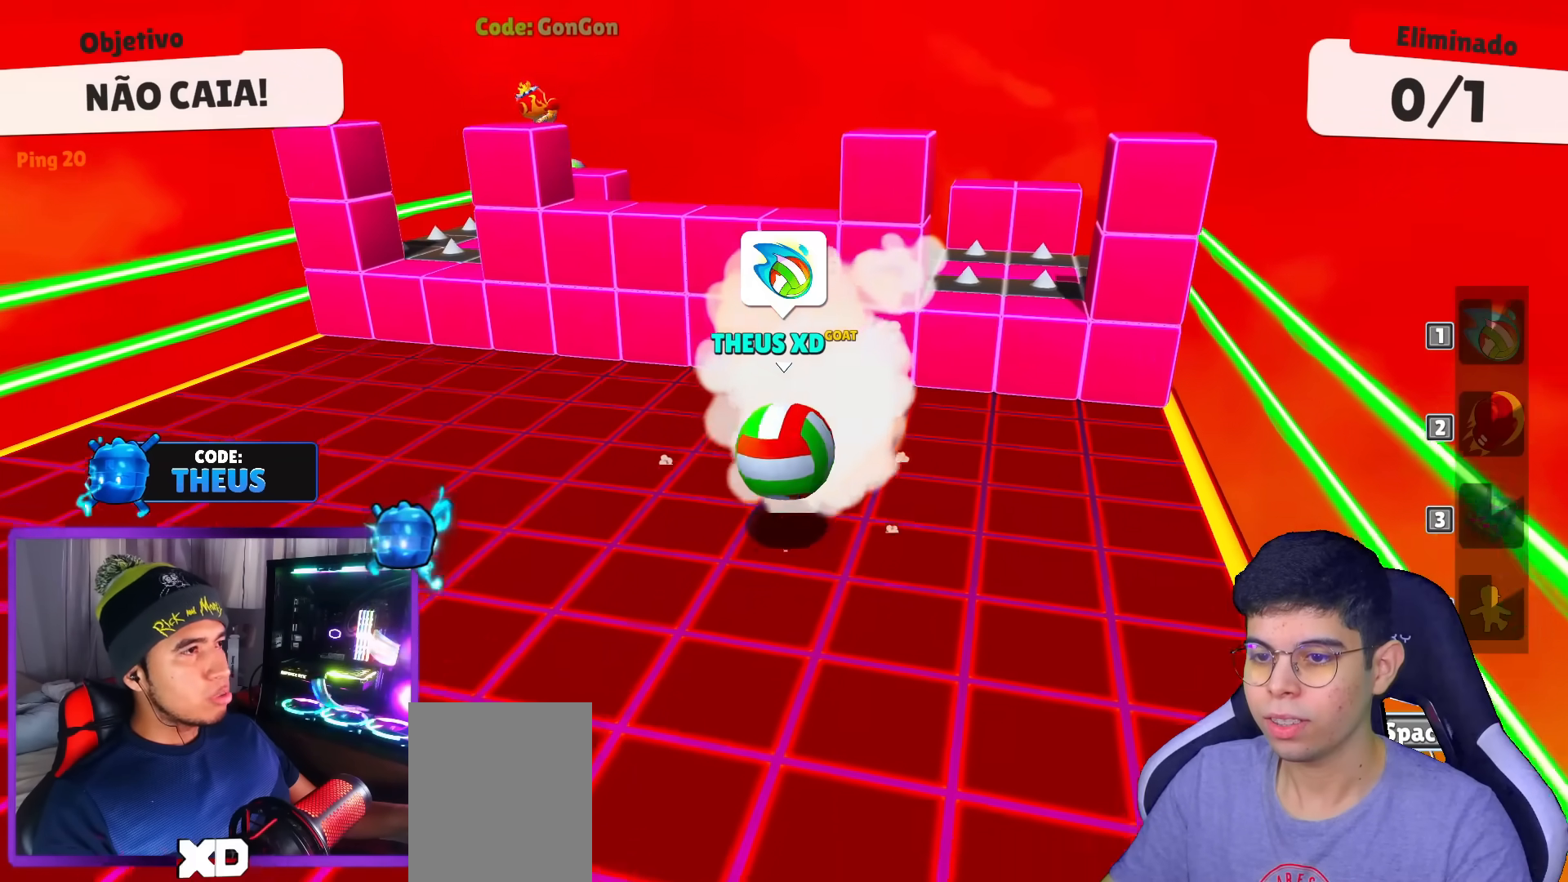
Gameplay with keyboard; each line is a JSON object with the keys held at the frame after it. "events" lists presses ("down") and releases ("up") of "down", "left", "punch", "right", "space", "up" and "volleyball" between this image and that frame as [ms after this image, input, new state], when the widget could be followed in between. No other keys are recorded. Mouse input is not recorded. Key names are as the overlay labels them; some are game actions (e.g. jump) rather than physical keys.
{"keys": ["space", "up"], "events": [[134, "left", "up"], [184, "space", "down"], [367, "space", "up"], [468, "space", "down"]]}
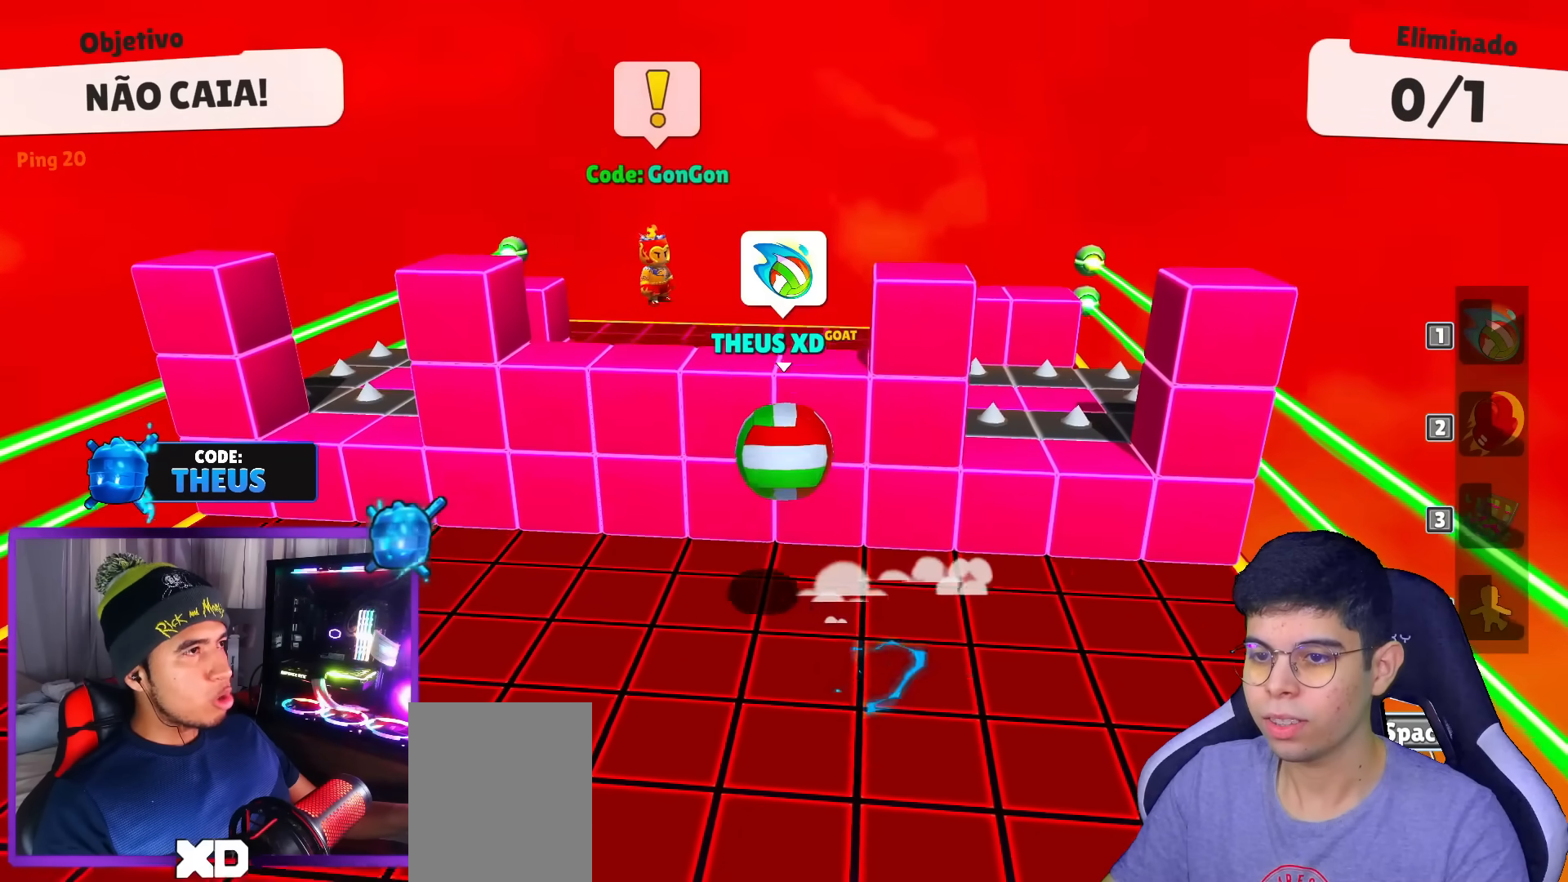
{"keys": ["up"], "events": [[100, "space", "up"], [100, "up", "up"], [484, "up", "down"]]}
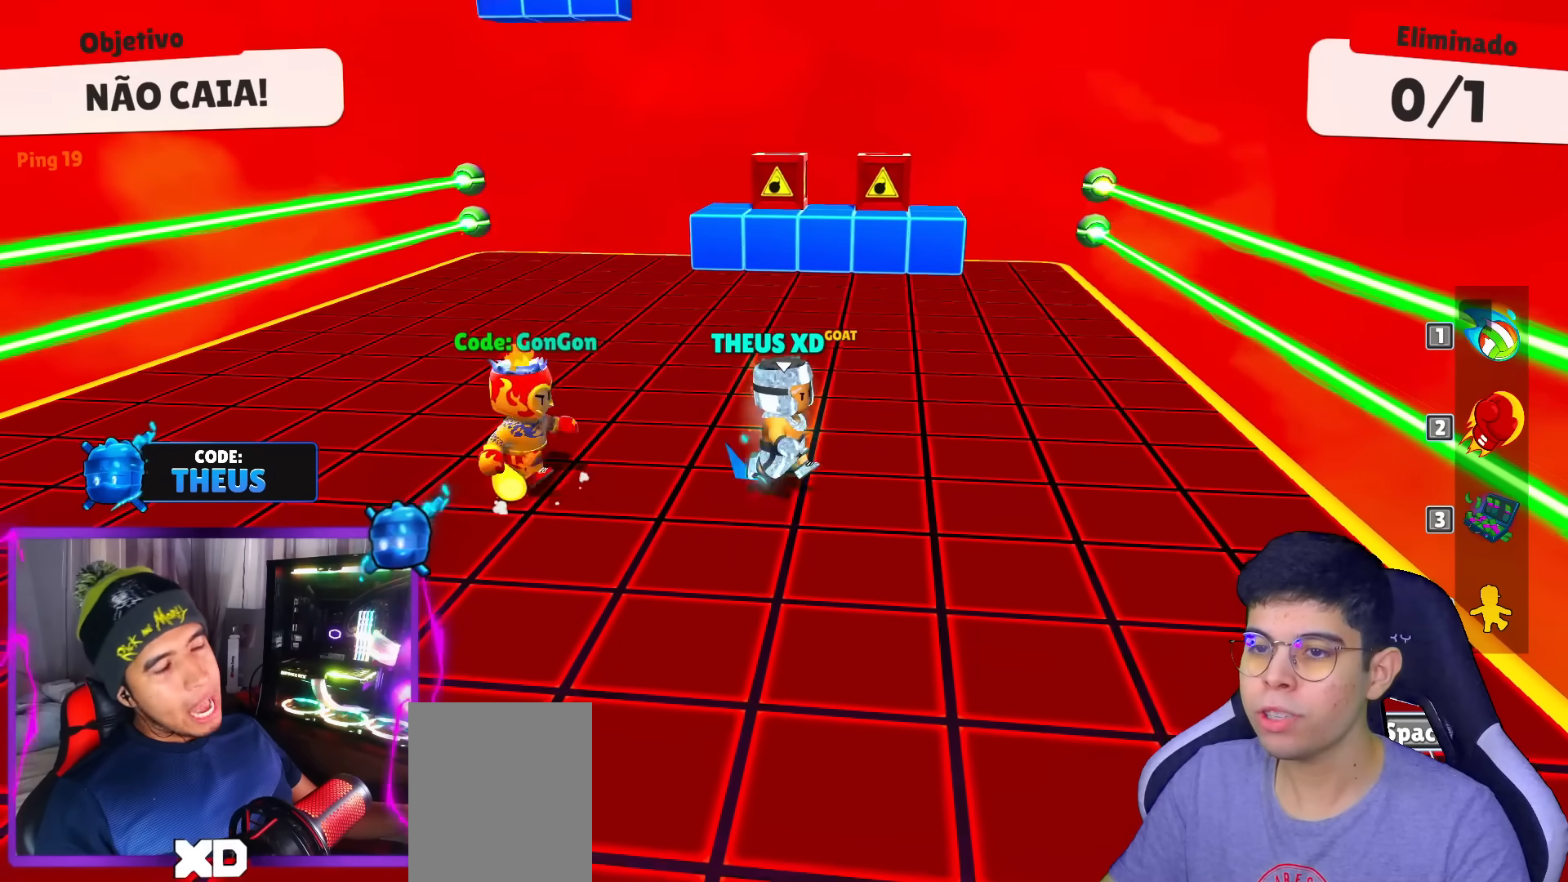
{"keys": ["right", "up"], "events": [[134, "right", "down"]]}
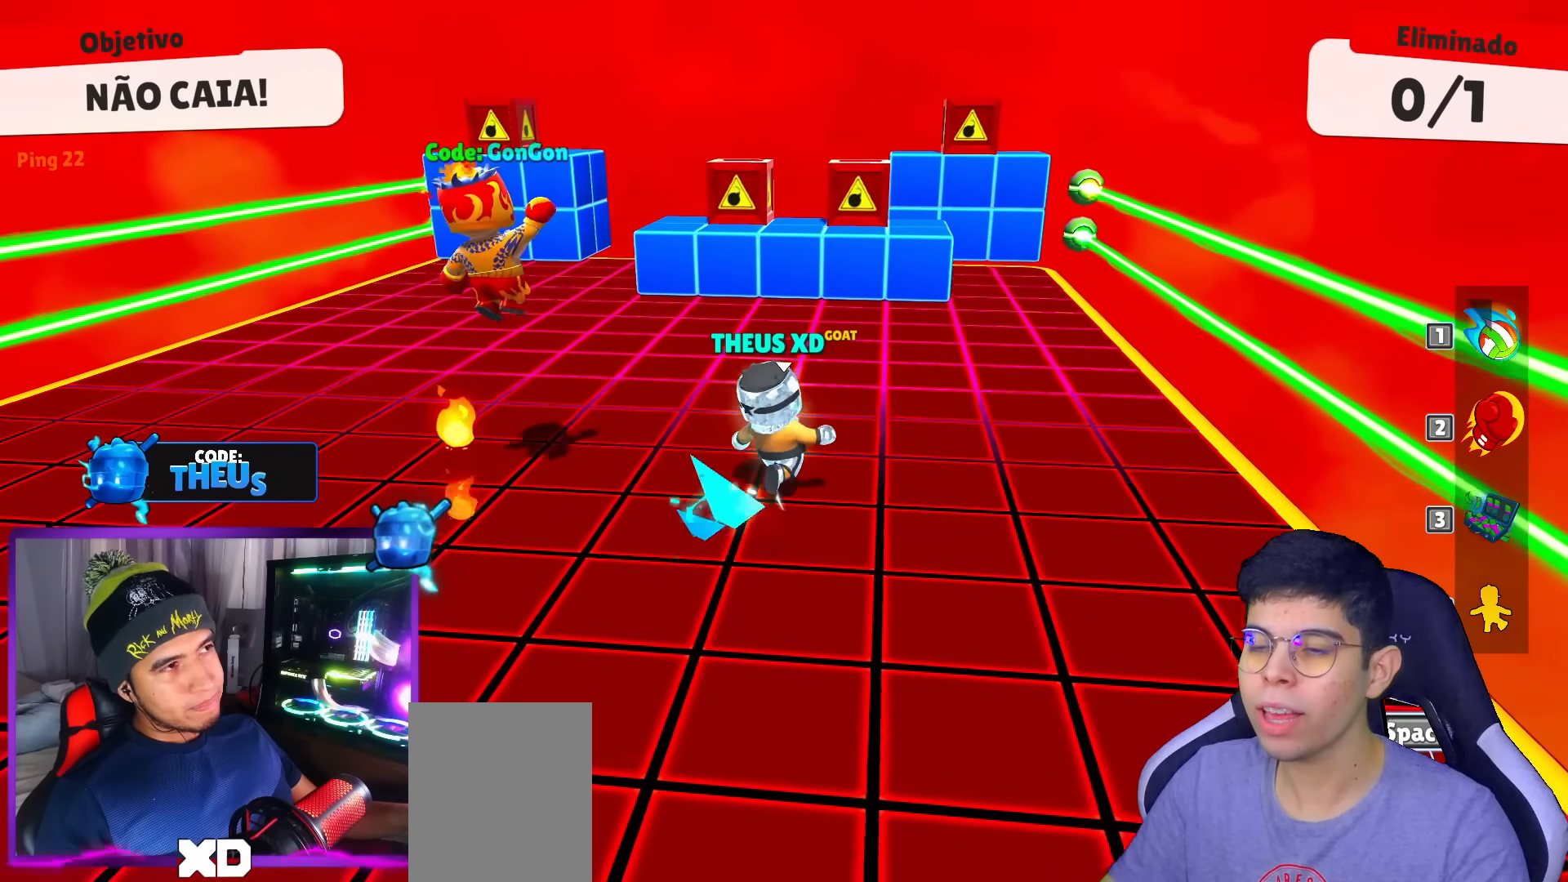
{"keys": ["up"], "events": [[100, "right", "up"], [334, "space", "down"], [467, "space", "up"]]}
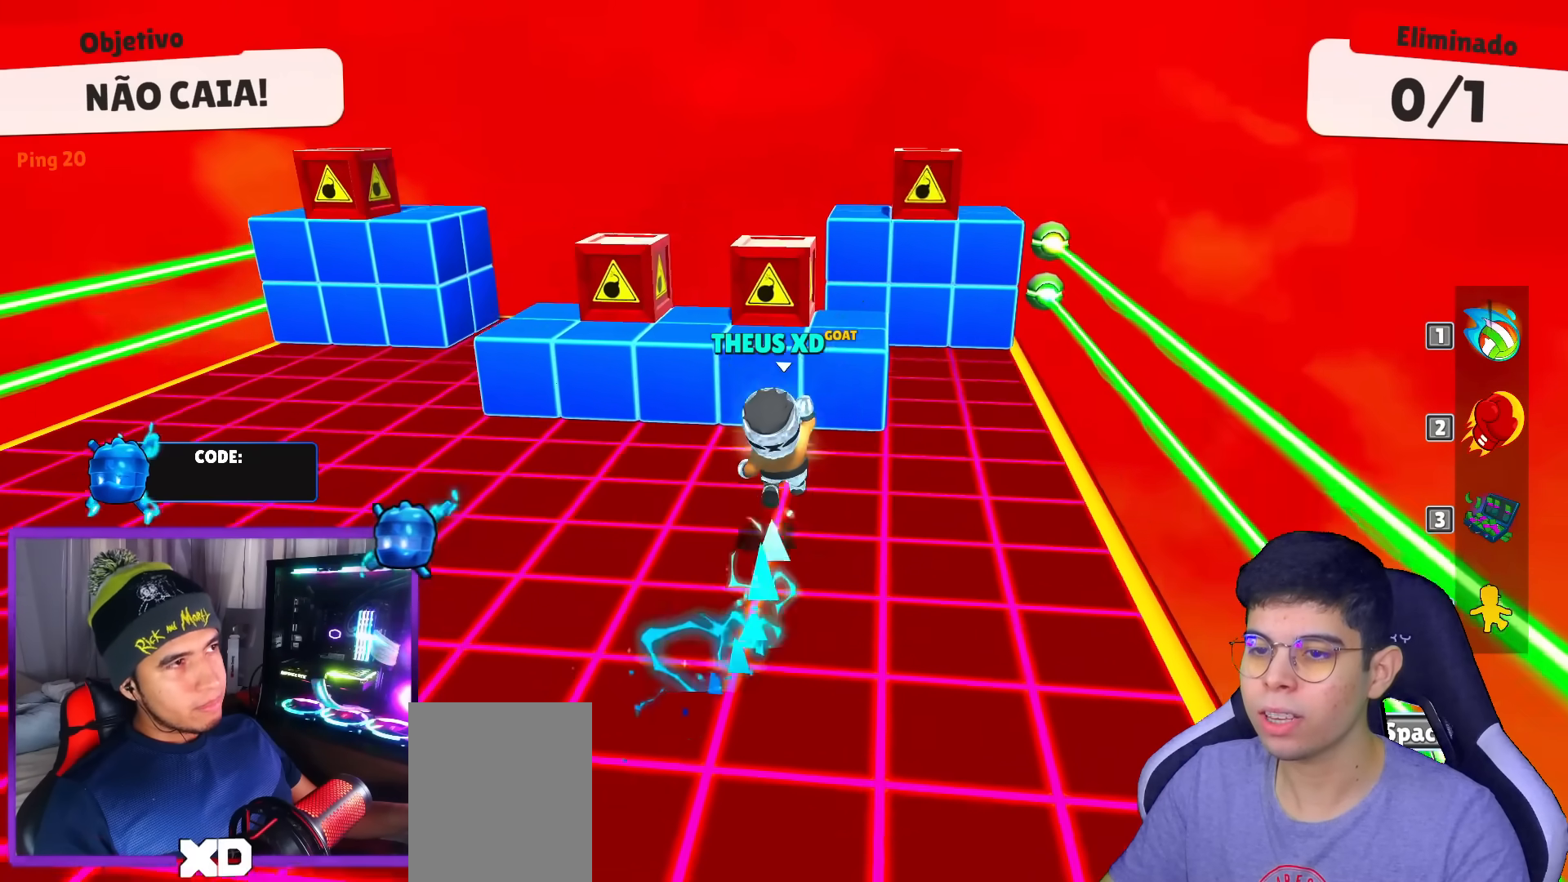
{"keys": ["left"], "events": [[151, "right", "down"], [151, "up", "up"], [201, "right", "up"], [251, "down", "down"], [351, "left", "down"], [484, "down", "up"]]}
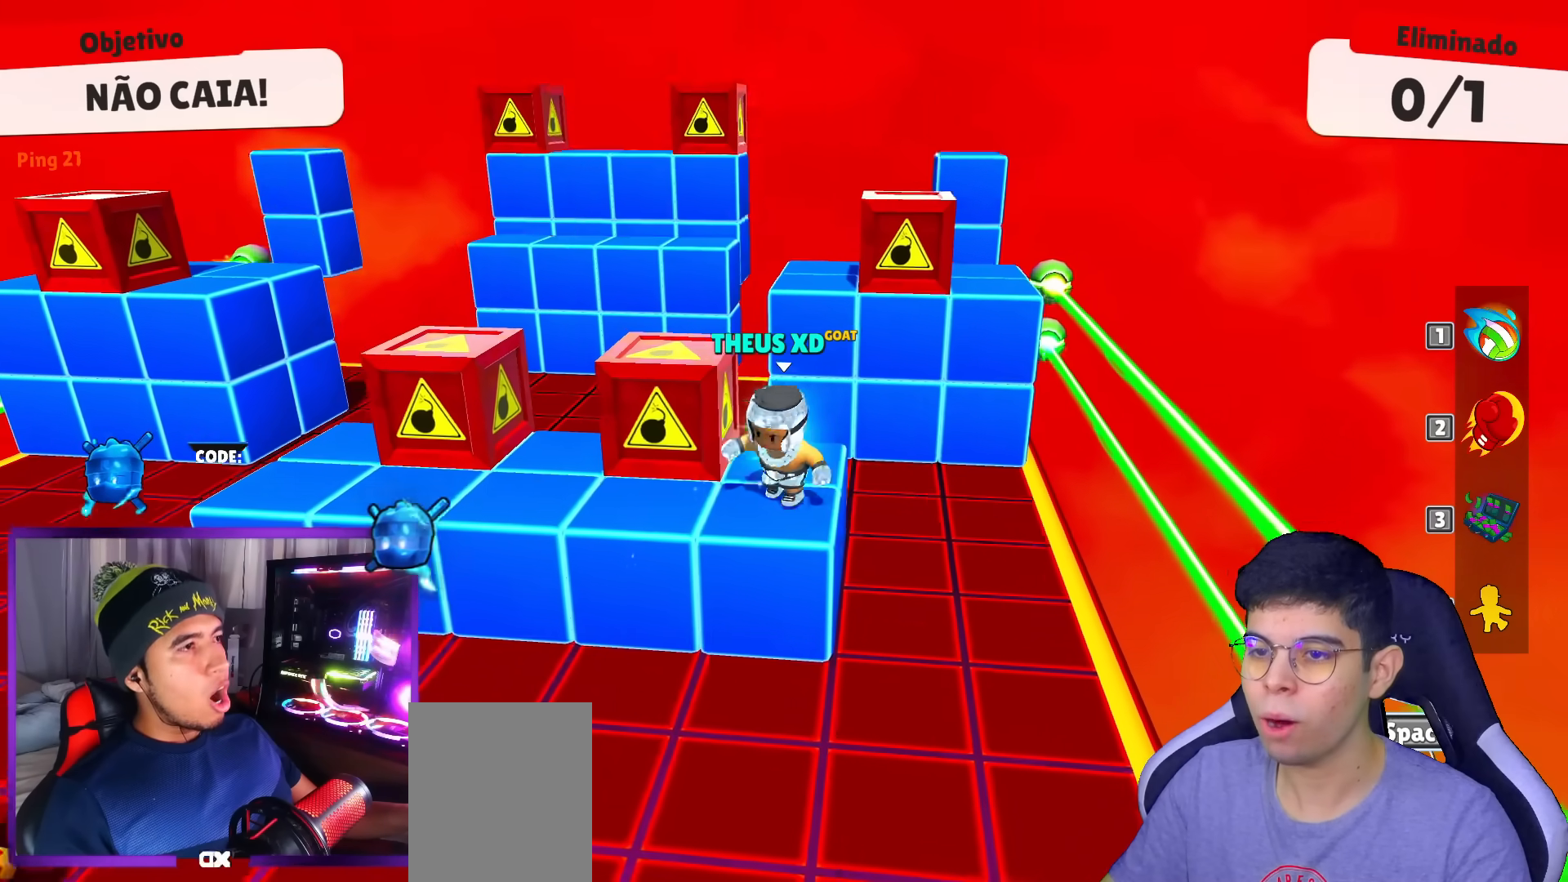
{"keys": ["right"], "events": [[83, "left", "up"], [133, "space", "down"], [133, "up", "down"], [267, "space", "up"], [367, "right", "down"], [500, "up", "up"]]}
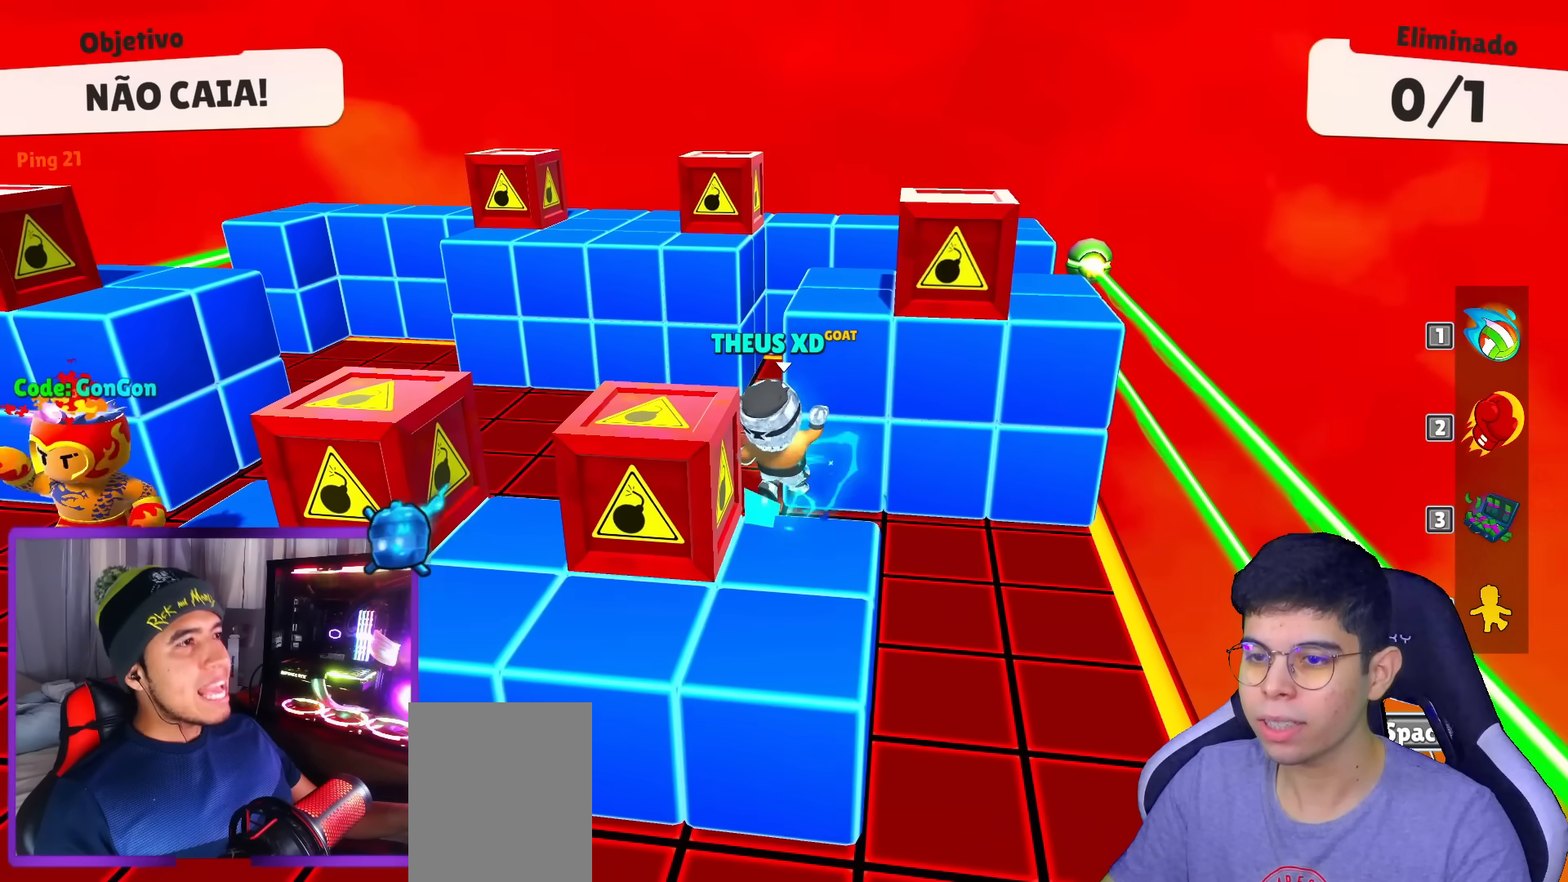
{"keys": ["down"], "events": [[50, "right", "up"], [184, "down", "down"]]}
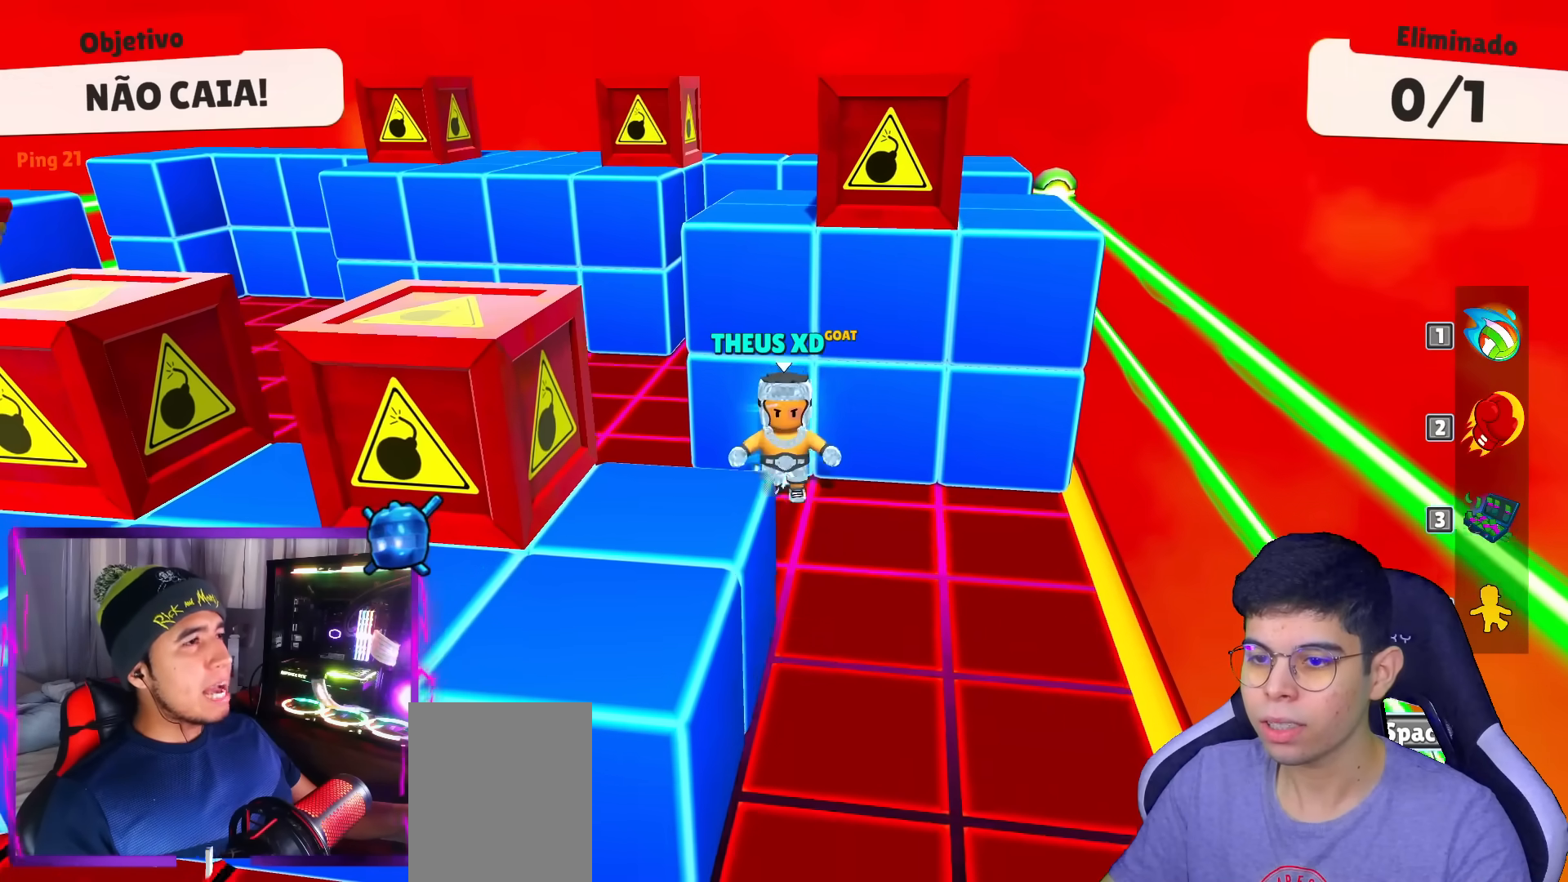
{"keys": ["left"], "events": [[67, "down", "up"], [117, "left", "down"], [300, "space", "down"], [384, "space", "up"]]}
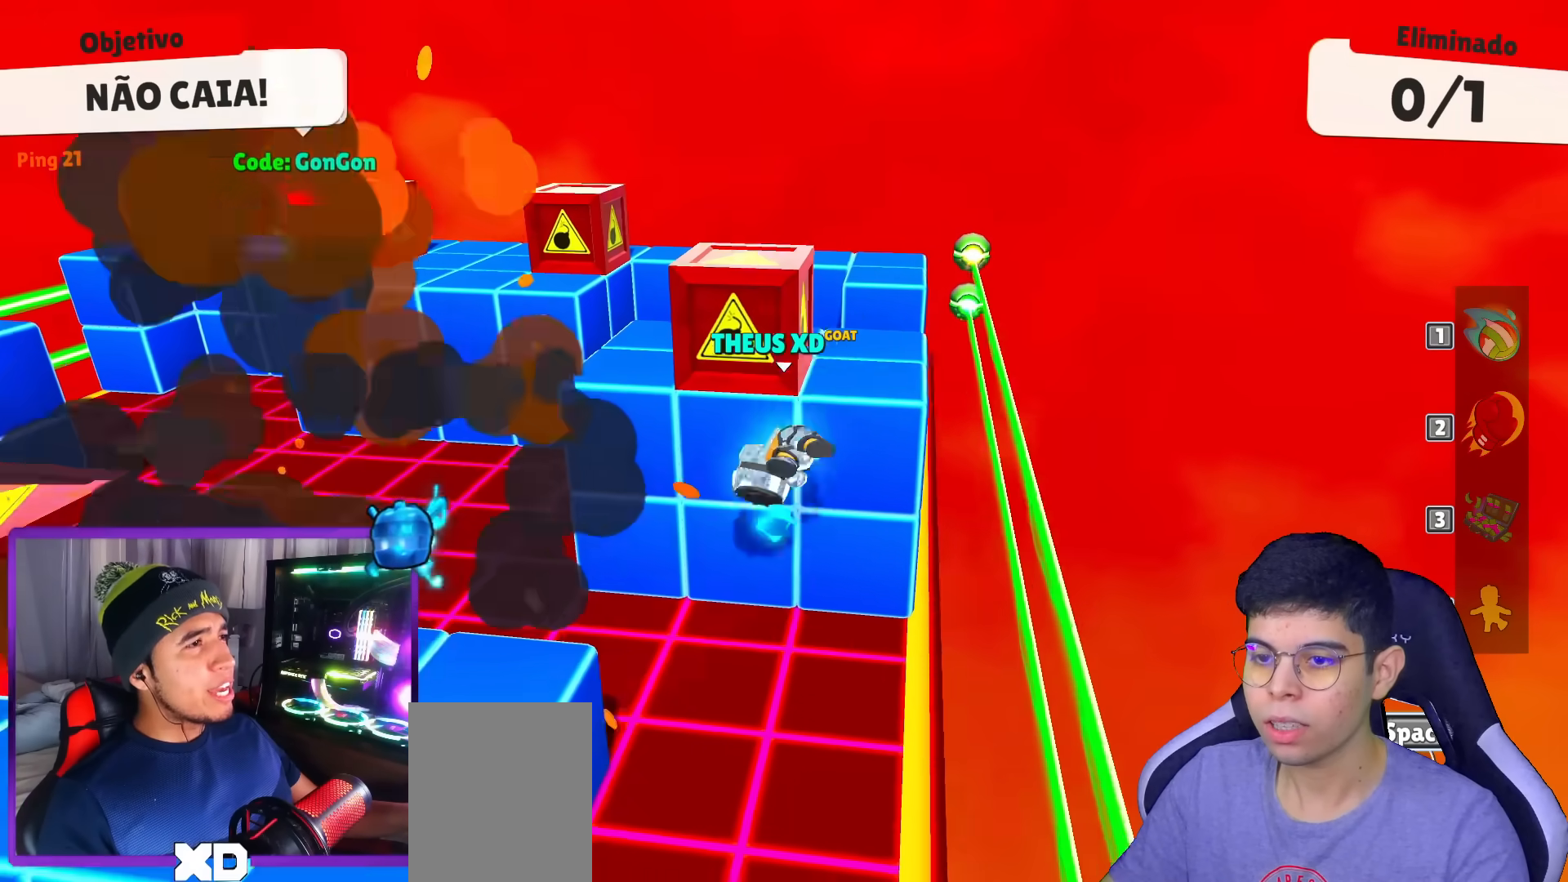
{"keys": ["left", "up"], "events": [[501, "up", "down"]]}
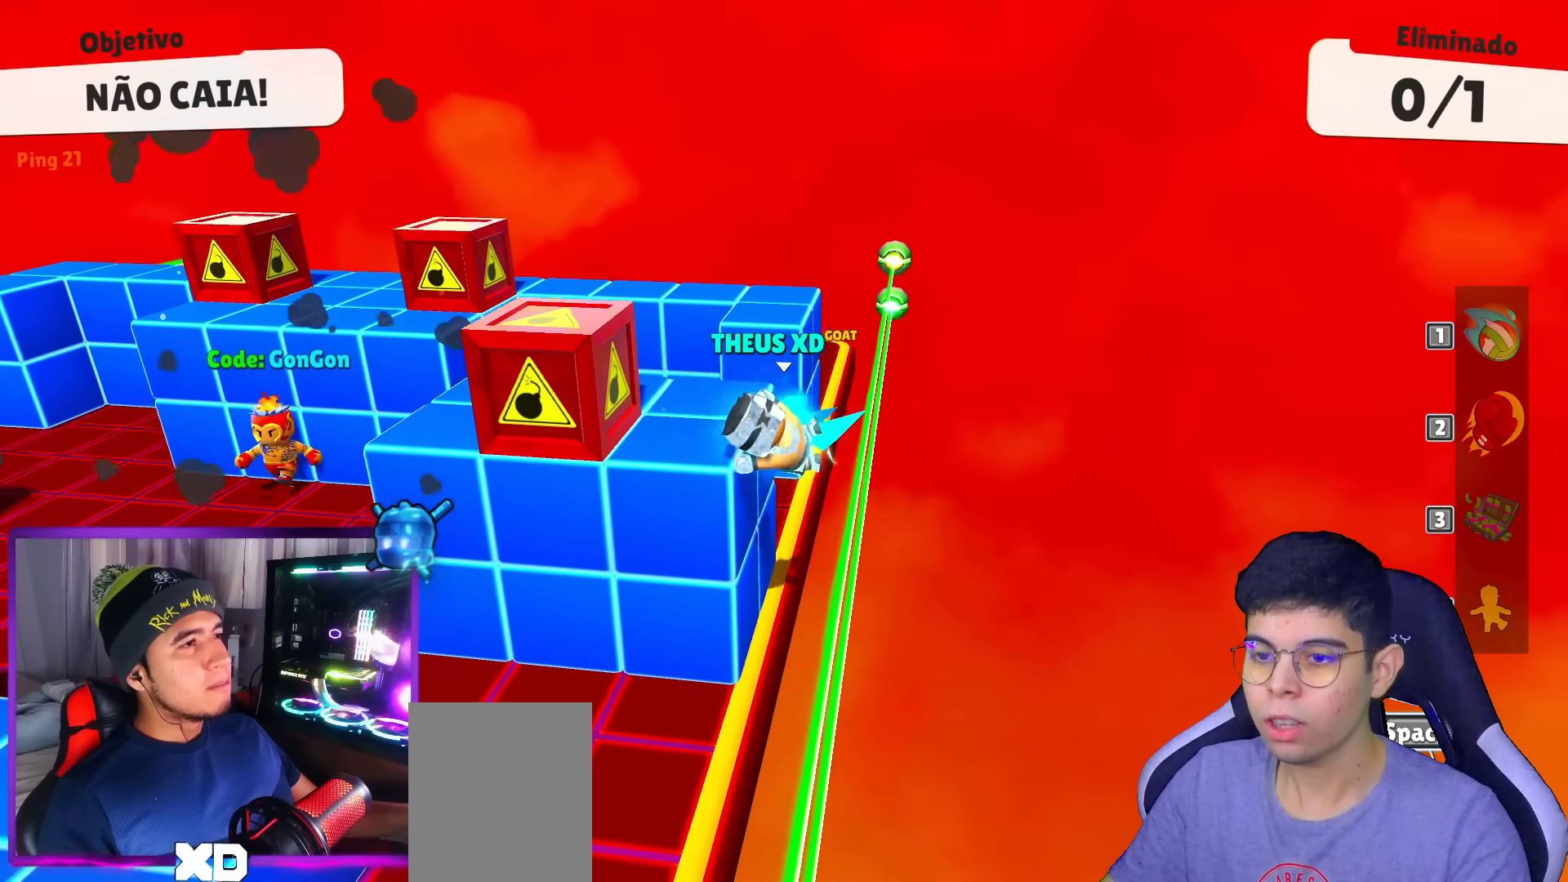
{"keys": ["left", "up"], "events": []}
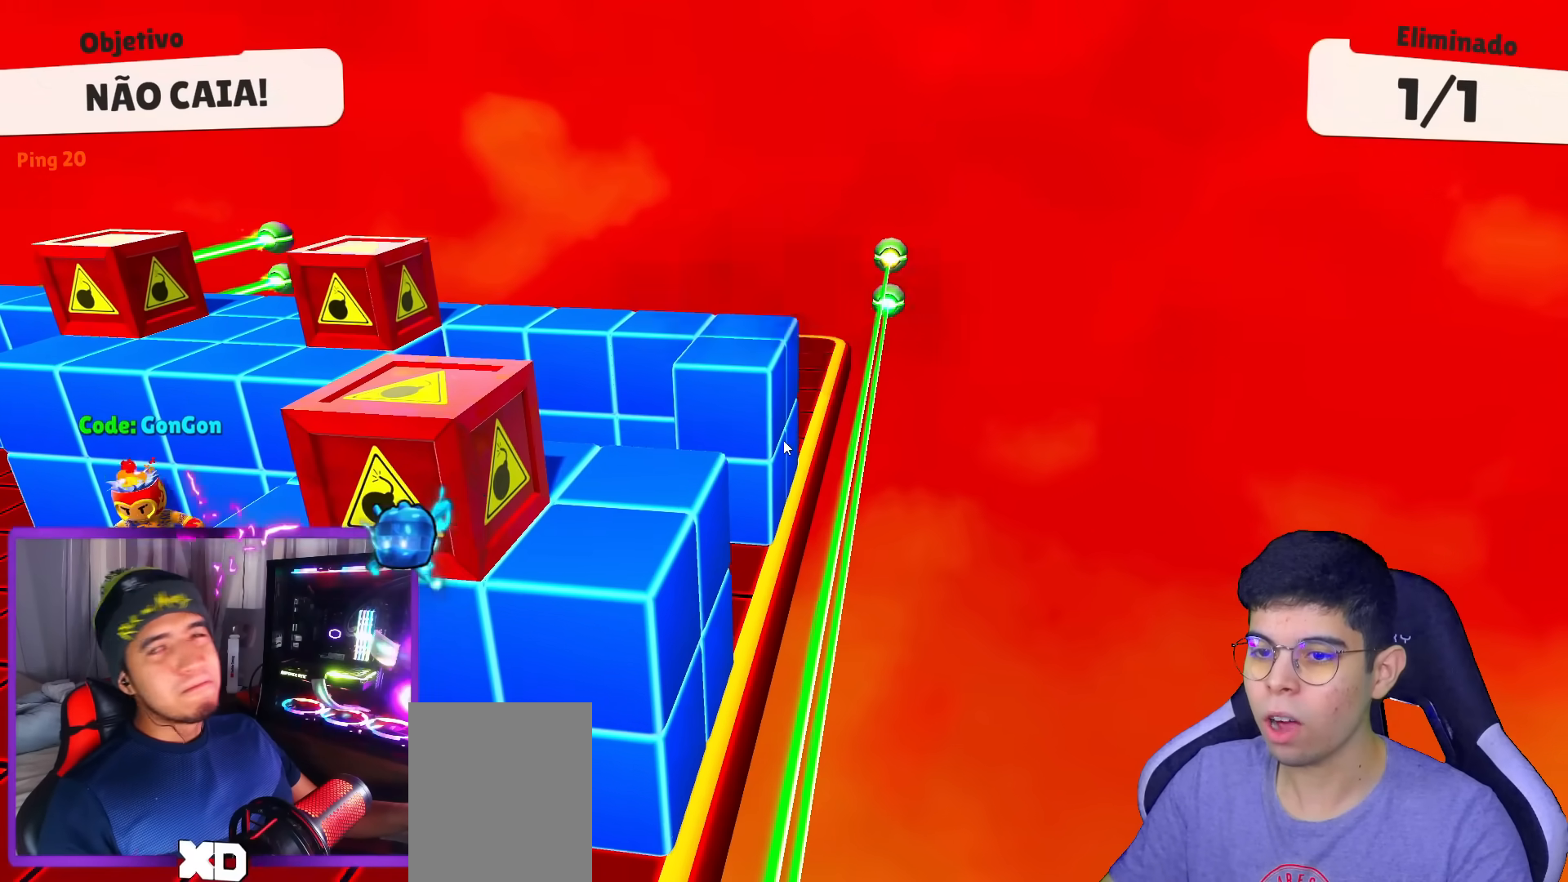
{"keys": [], "events": [[151, "up", "up"], [201, "left", "up"]]}
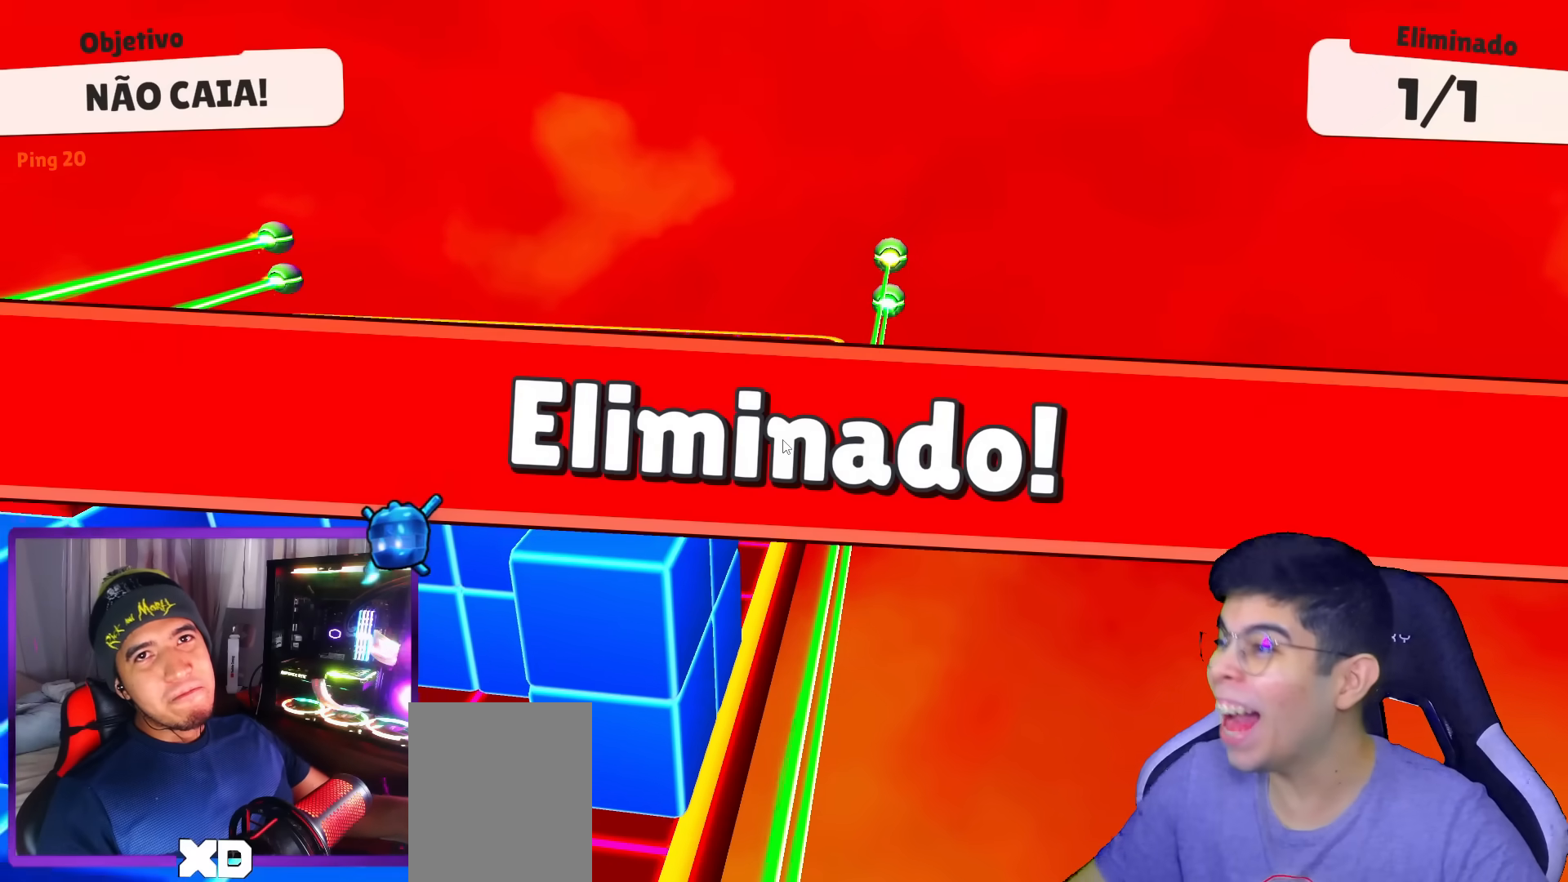
{"keys": [], "events": []}
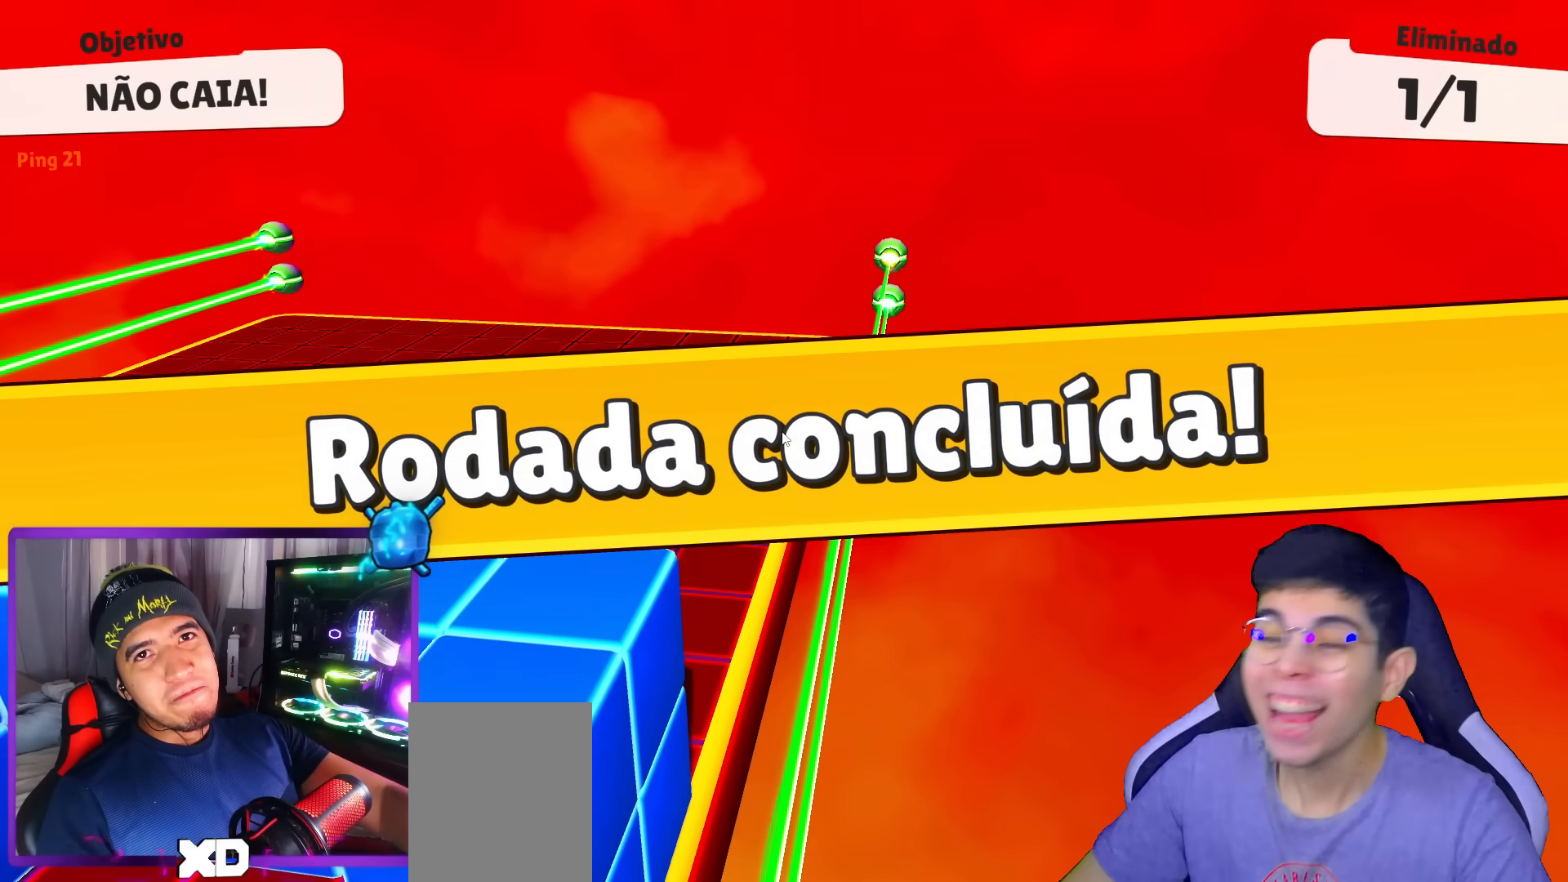
{"keys": [], "events": []}
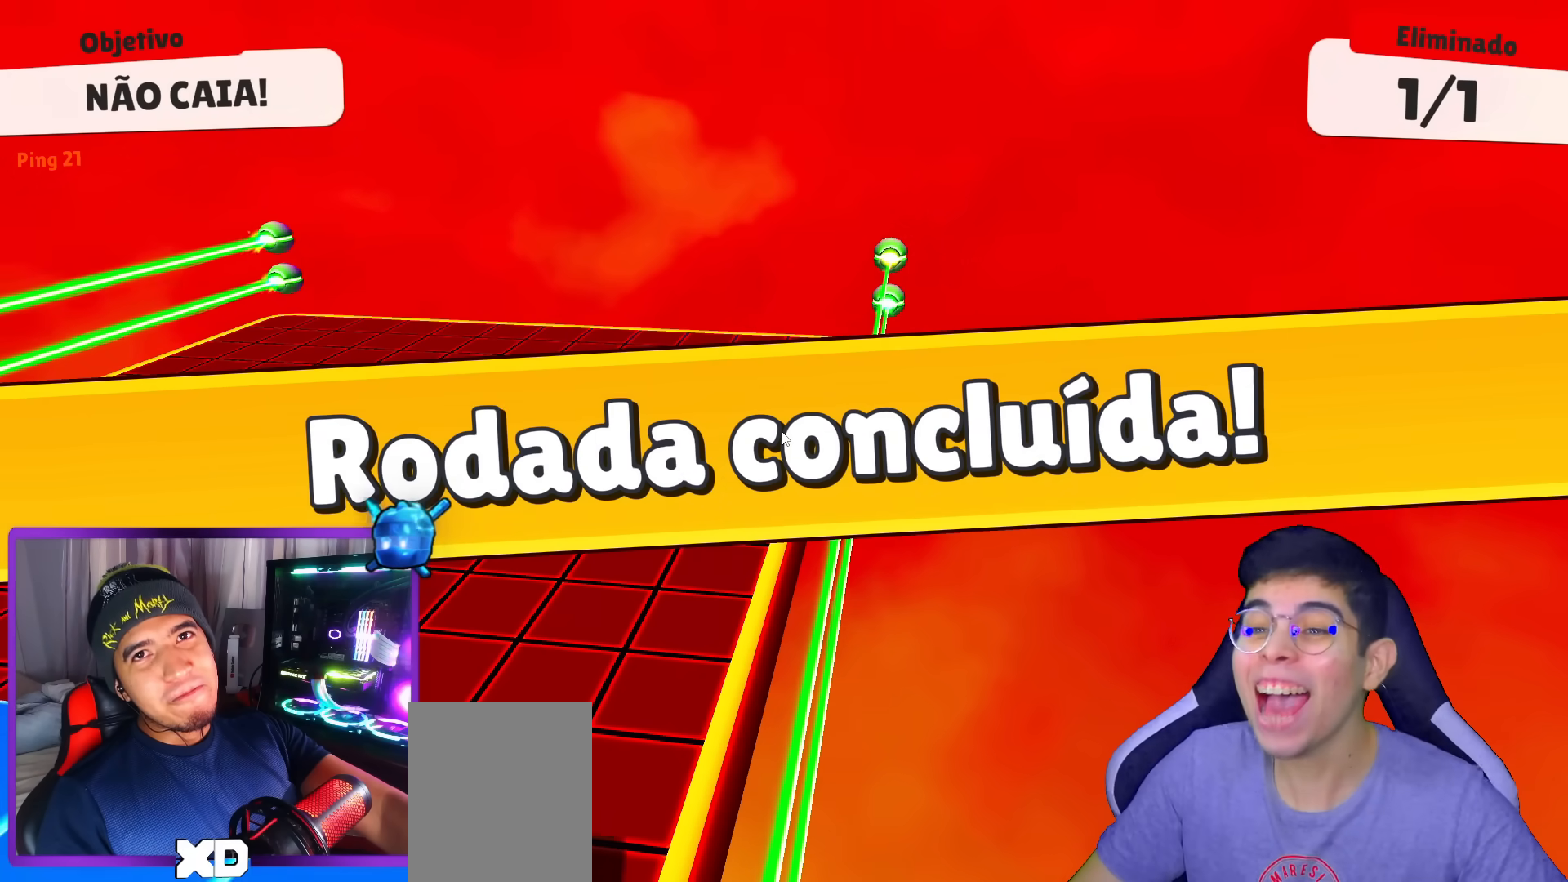
{"keys": [], "events": []}
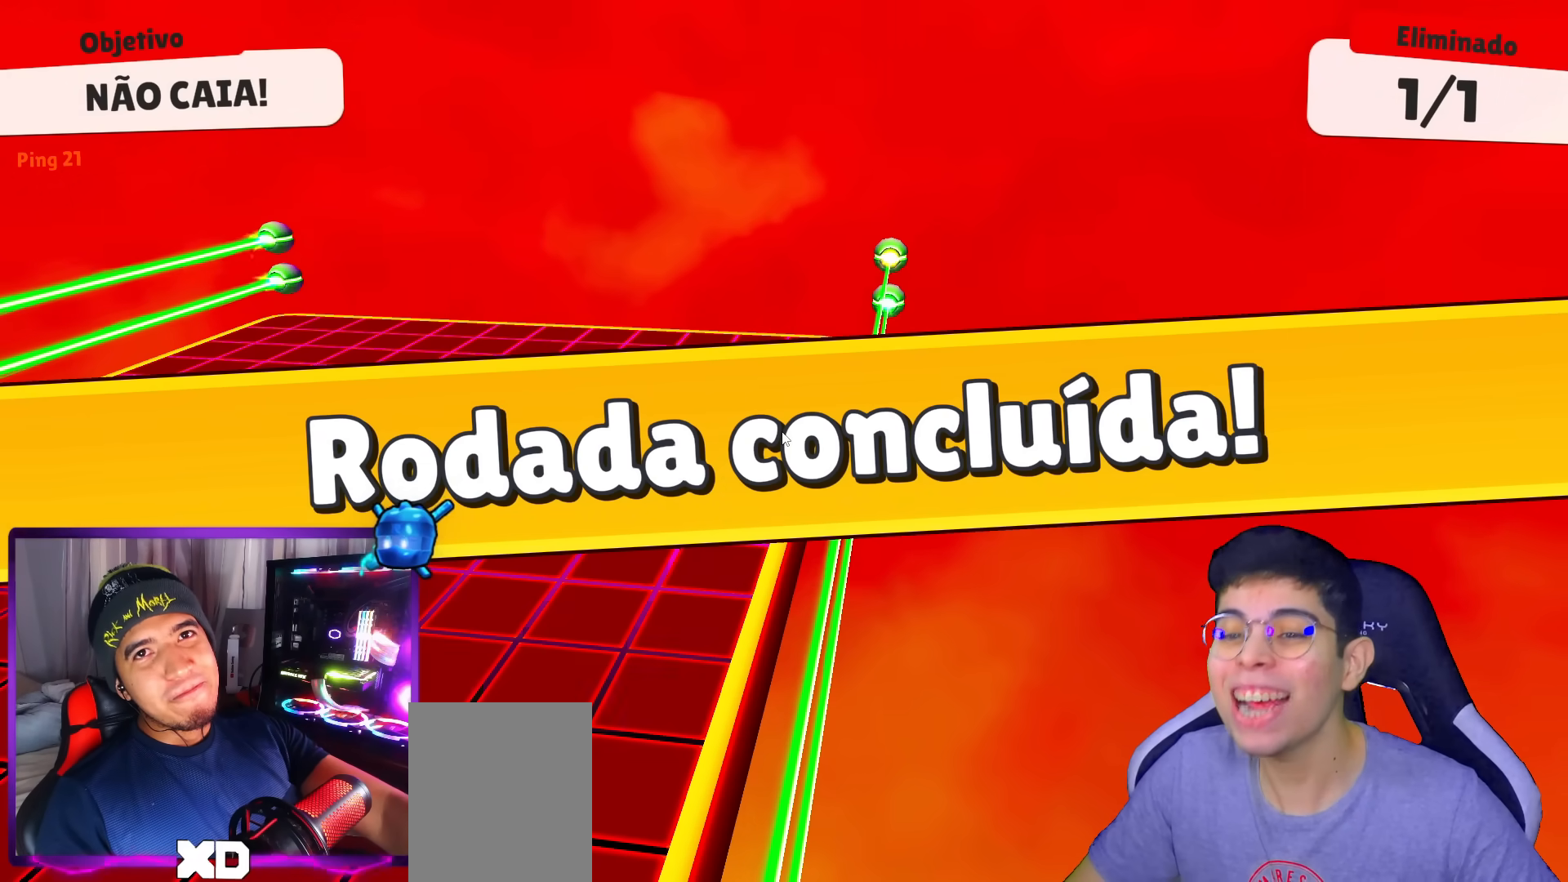
{"keys": [], "events": []}
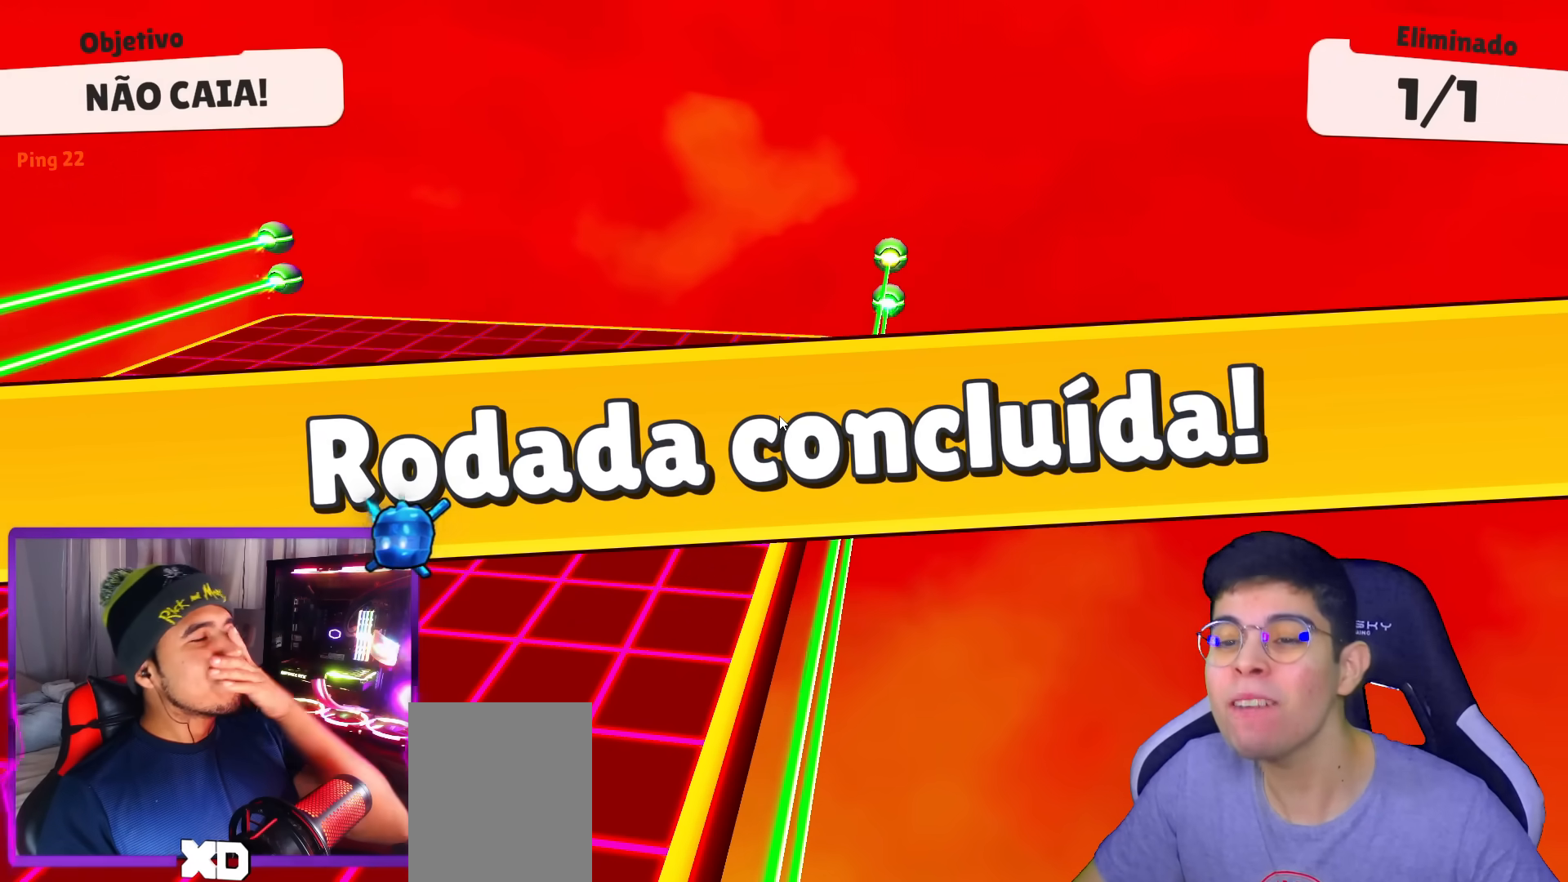
{"keys": [], "events": []}
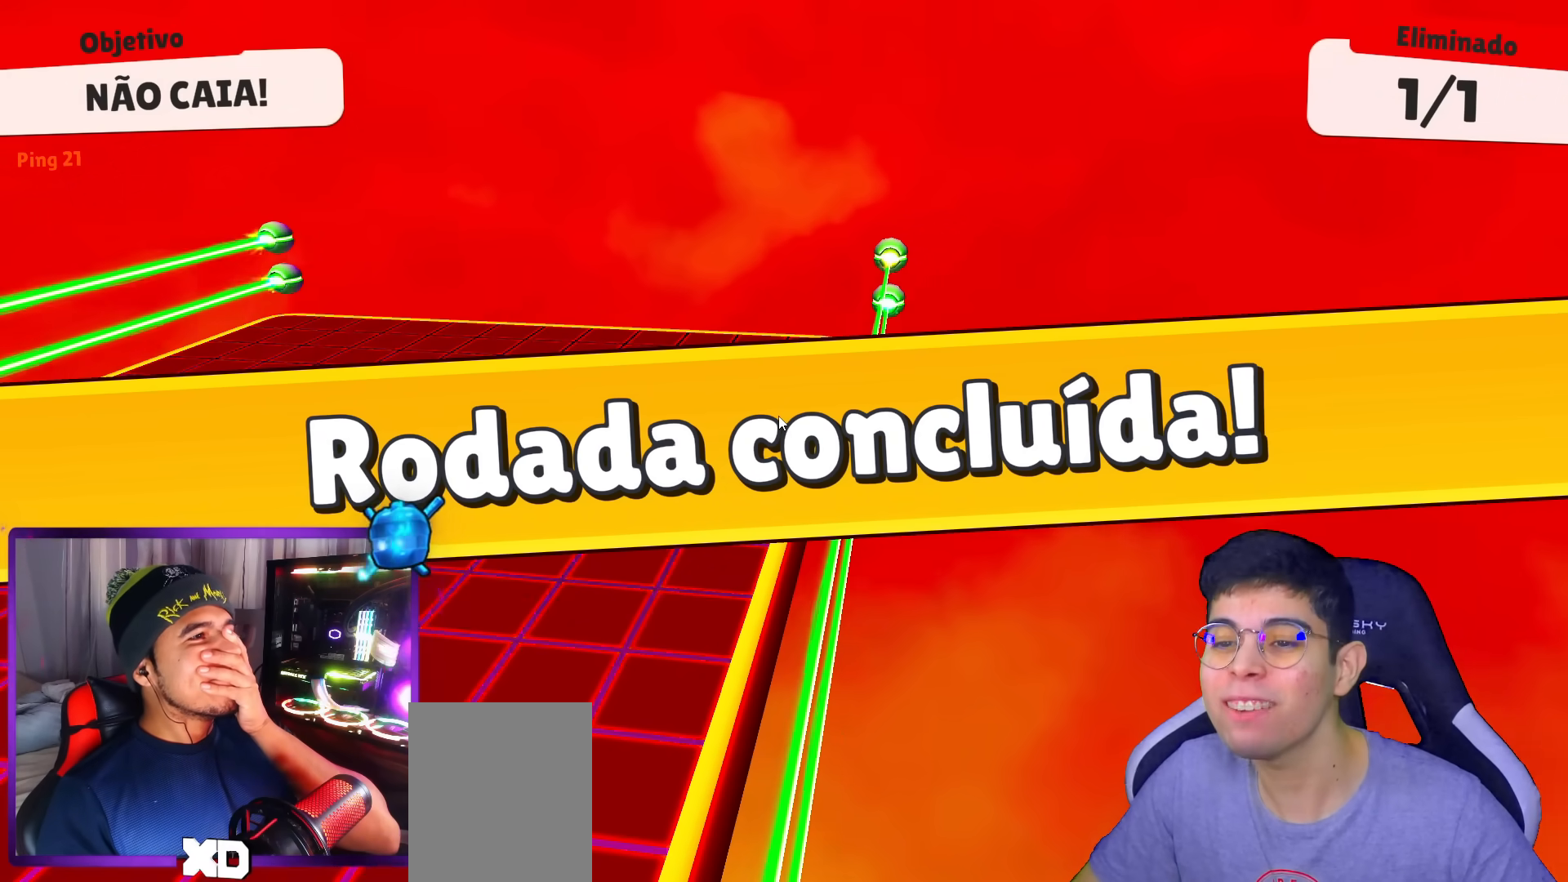
{"keys": [], "events": []}
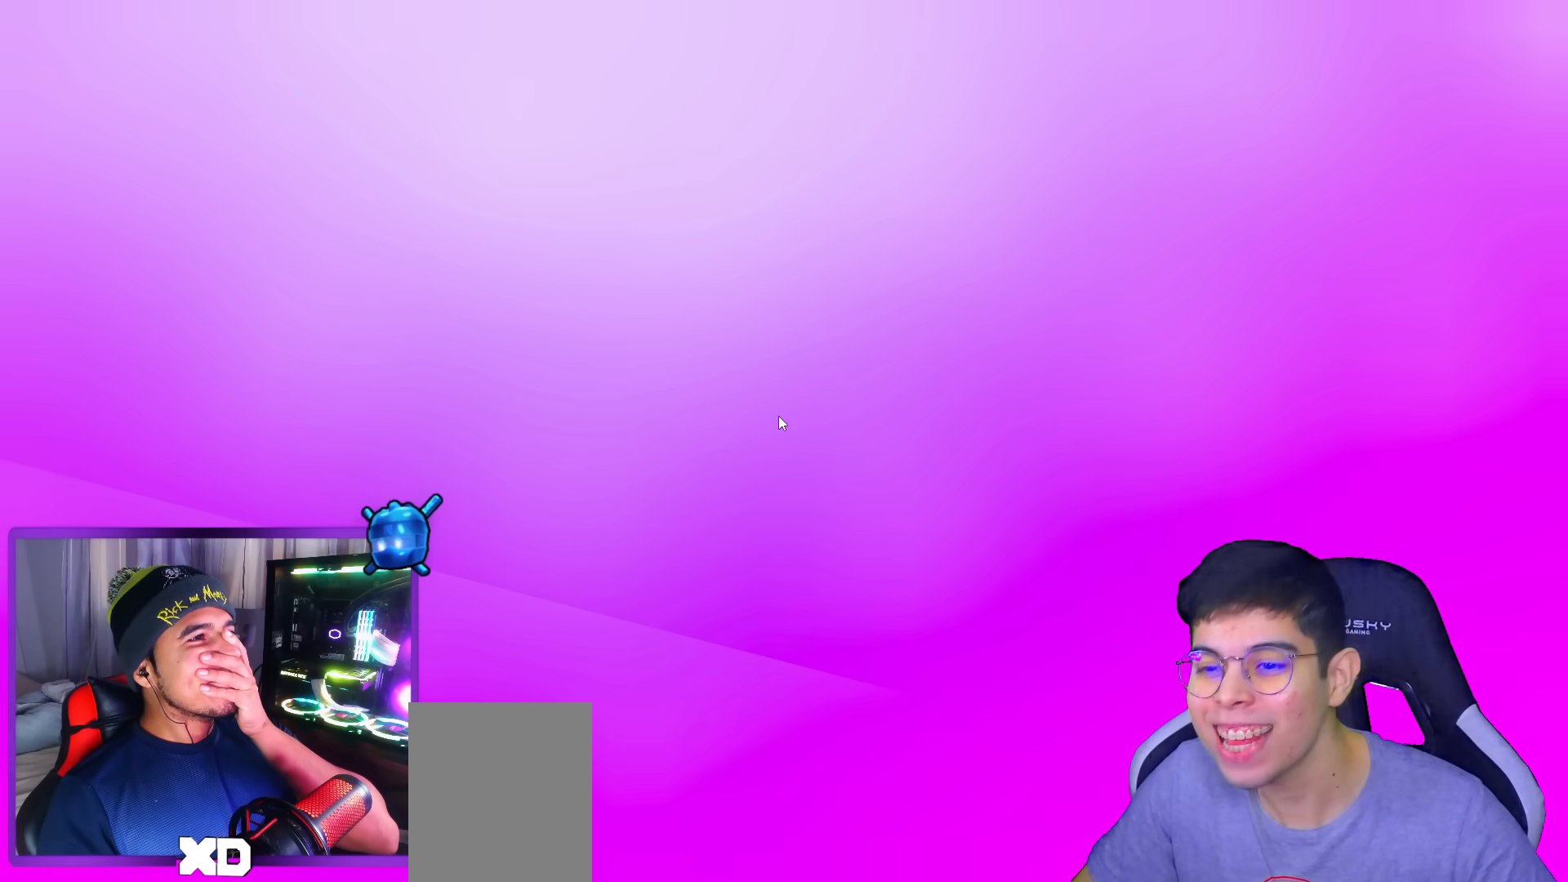
{"keys": [], "events": []}
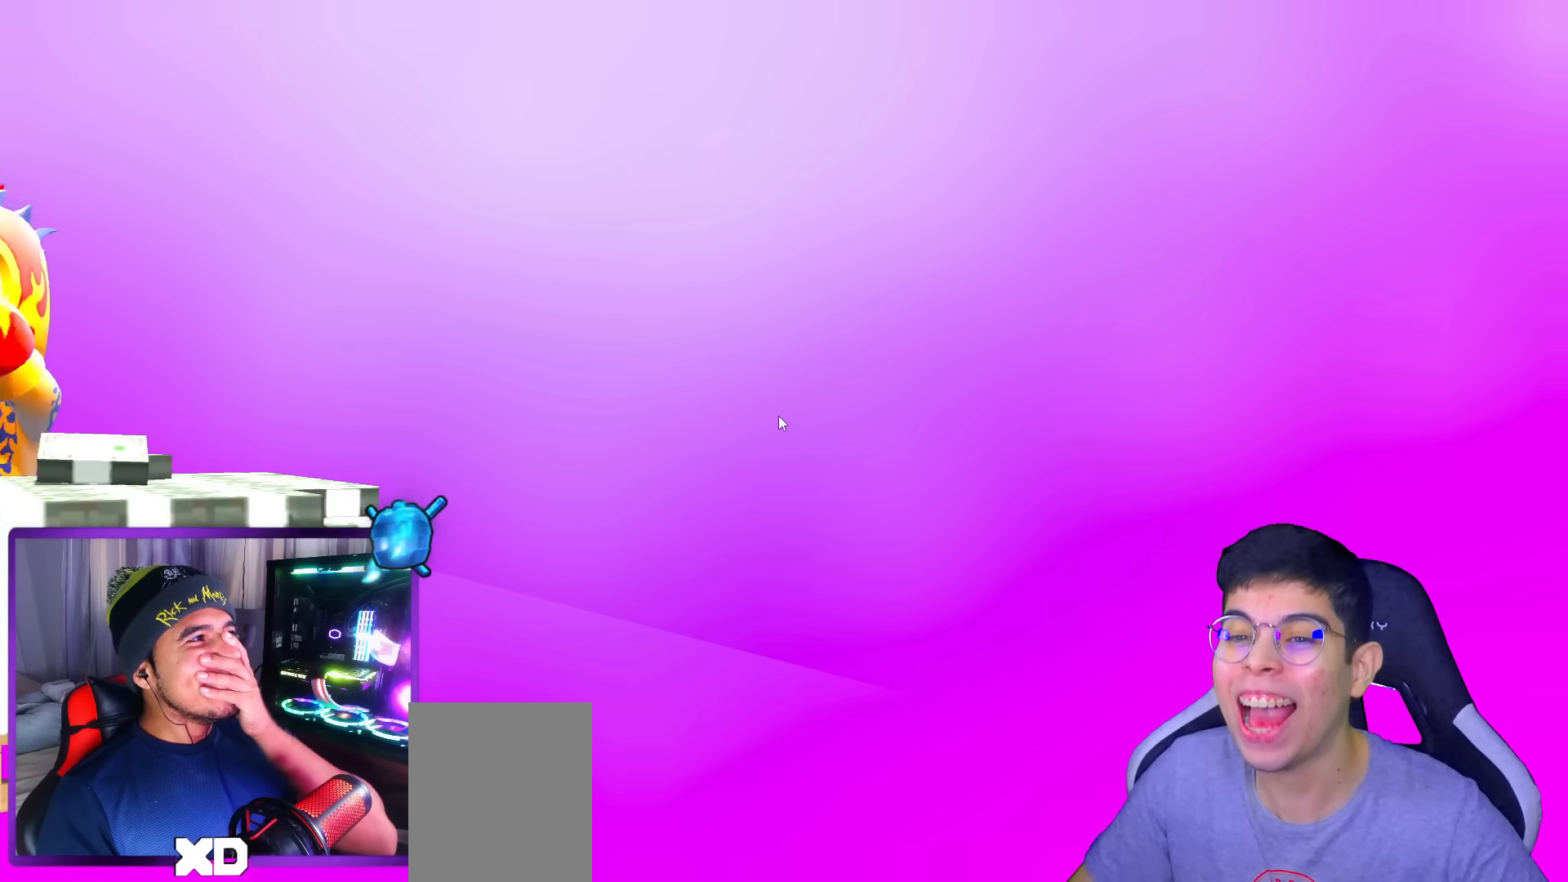
{"keys": [], "events": []}